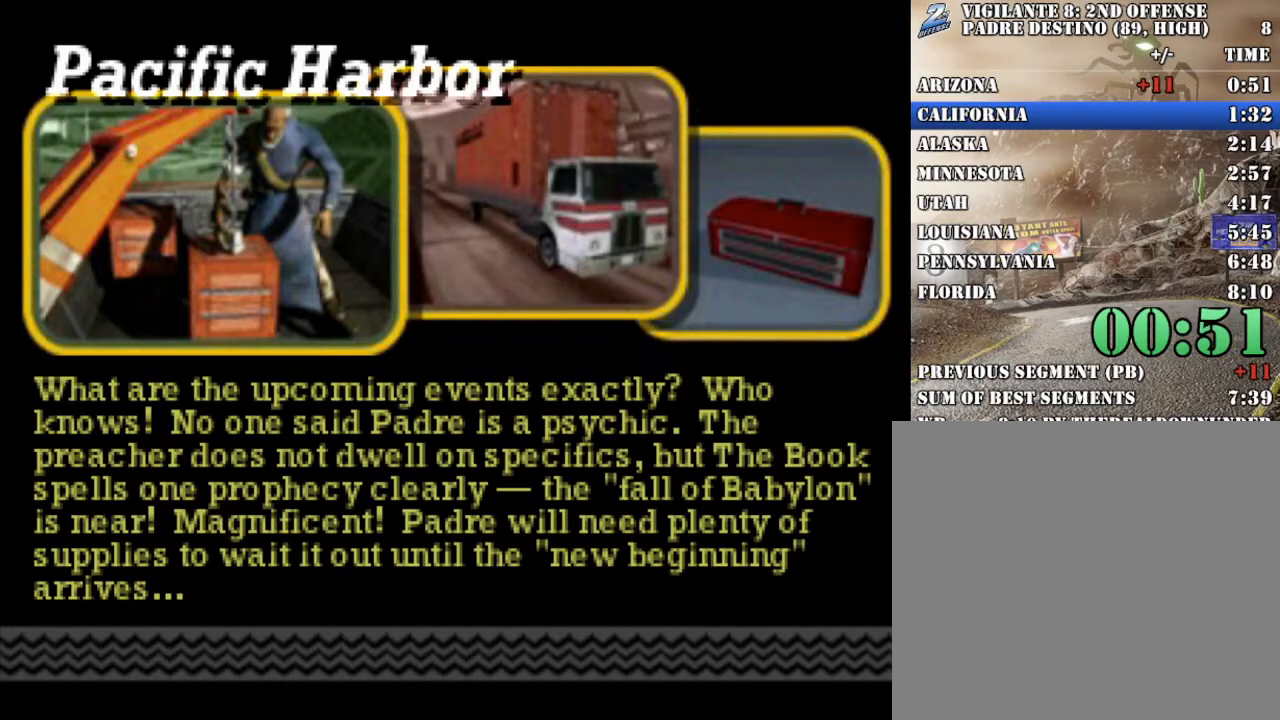
Gameplay with a controller (Xbox layout); each line is a JSON object with the inputs held at the frame after it (dt_ms = milliseconds from this image to that frame). "events" lists button and stick changes between this image and that frame as [ms after this image, input, new state], when the widget could be followed in between. Not read: L1 R1.
{"dt_ms": 501, "buttons": ["X", "R2"], "left_stick": "center", "right_stick": "center", "events": [[234, "X", "down"], [234, "left_stick", "down-left"], [267, "R2", "down"], [351, "left_stick", "center"]]}
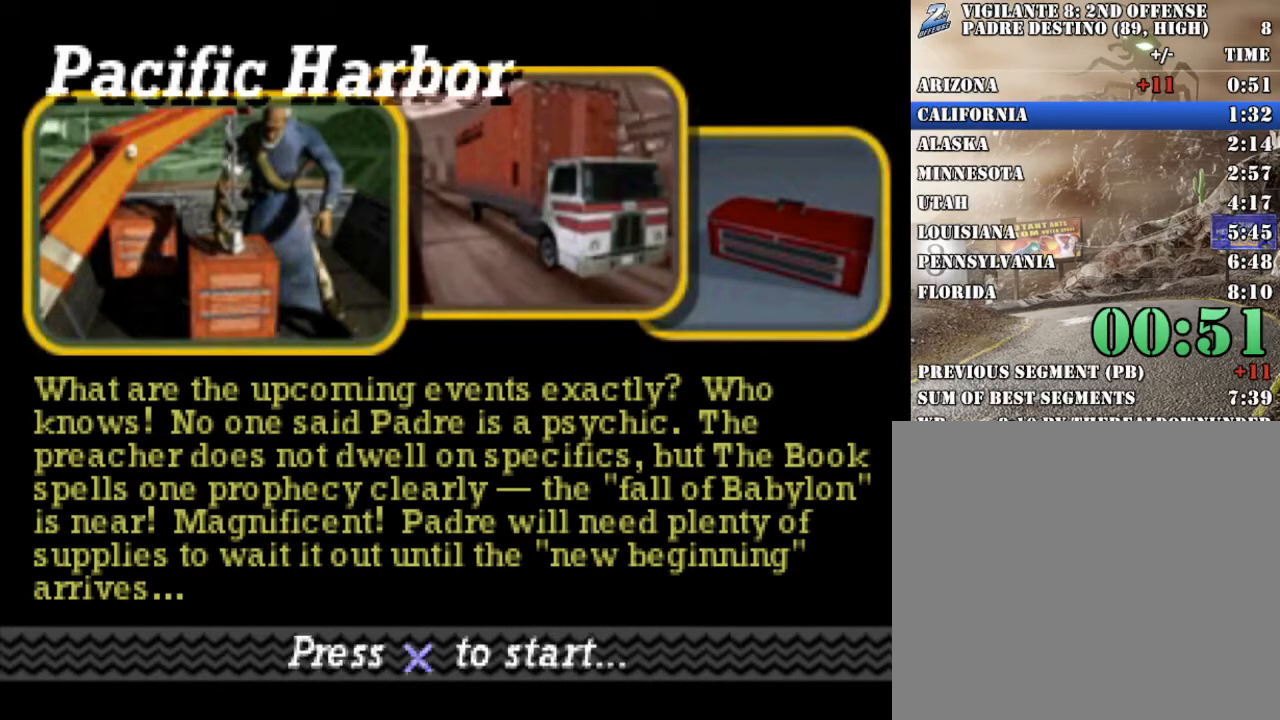
{"dt_ms": 502, "buttons": ["A", "X", "R2"], "left_stick": "left", "right_stick": "center", "events": [[184, "left_stick", "left"], [234, "A", "down"], [368, "A", "up"], [452, "A", "down"]]}
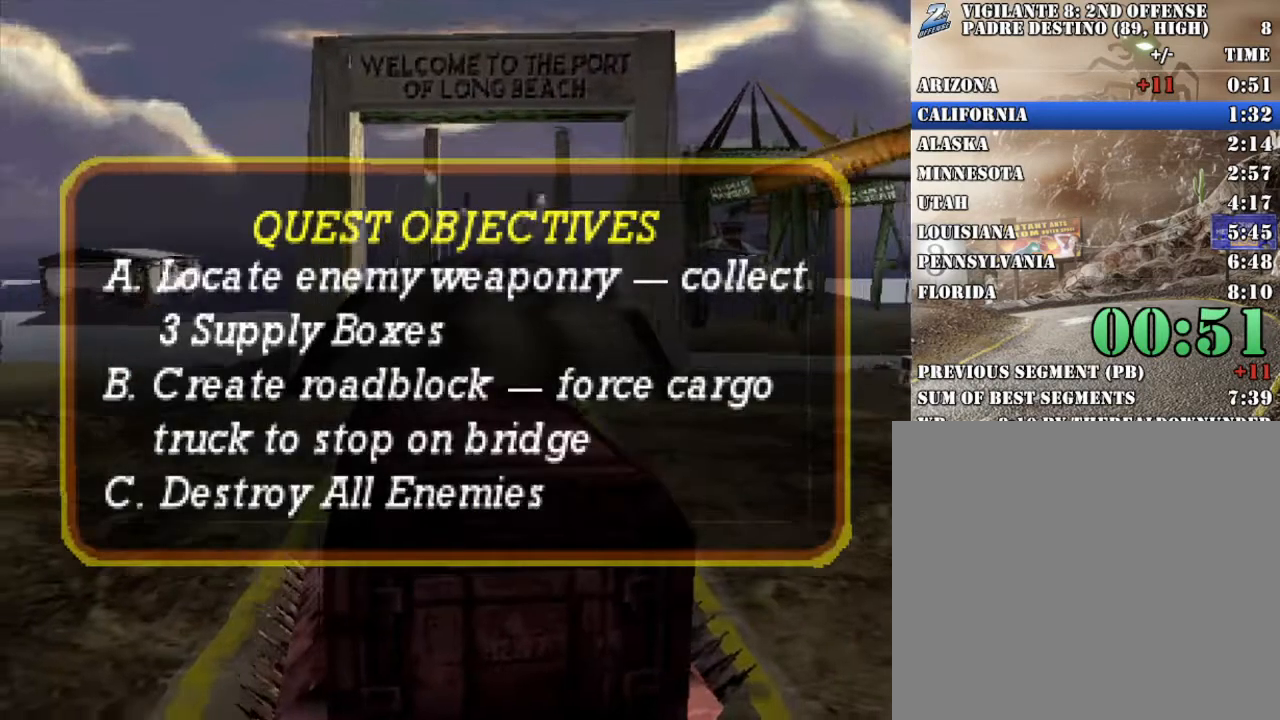
{"dt_ms": 501, "buttons": ["X", "R2"], "left_stick": "left", "right_stick": "center", "events": [[67, "A", "up"]]}
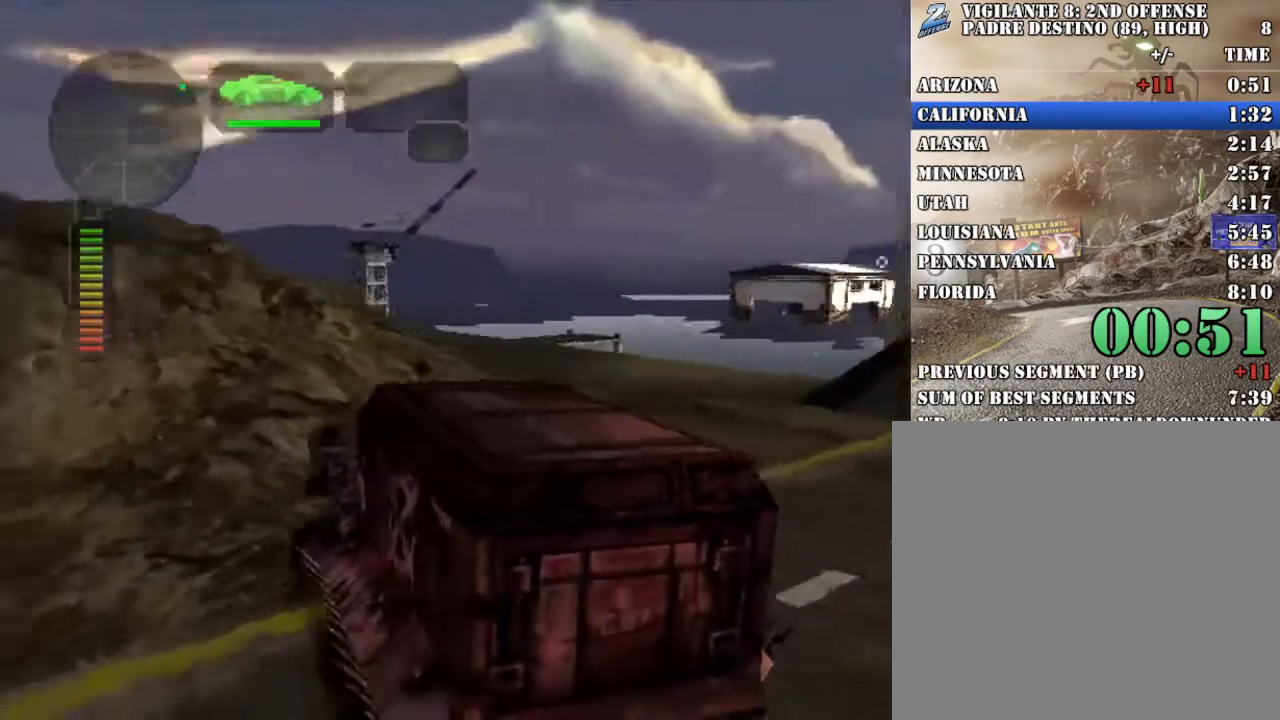
{"dt_ms": 502, "buttons": ["R2"], "left_stick": "up-right", "right_stick": "center", "events": [[318, "left_stick", "center"], [368, "X", "up"], [385, "R2", "up"], [452, "R2", "down"], [452, "left_stick", "up-right"]]}
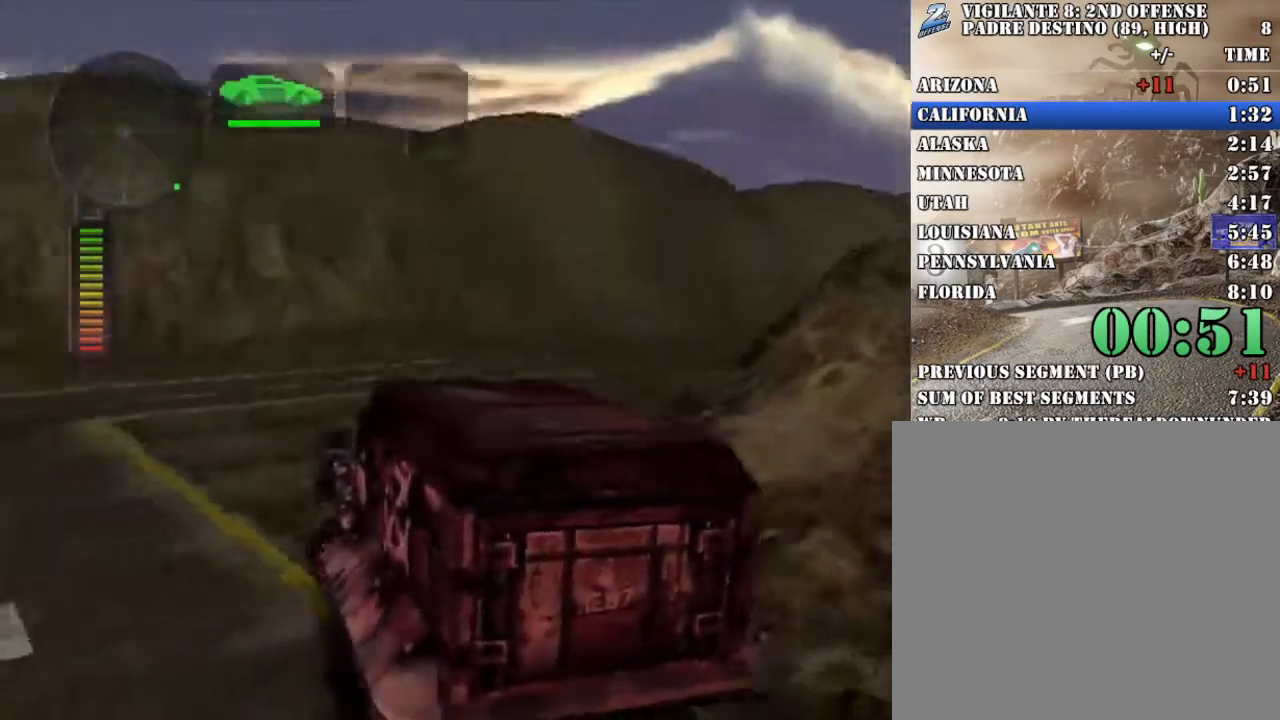
{"dt_ms": 987, "buttons": ["R2"], "left_stick": "left", "right_stick": "center", "events": [[17, "X", "down"], [351, "R2", "up"], [351, "X", "up"], [368, "left_stick", "center"], [452, "R2", "down"], [518, "X", "down"], [569, "left_stick", "right"], [619, "R2", "up"], [753, "R2", "down"], [769, "X", "up"], [803, "left_stick", "center"], [903, "R2", "up"], [936, "left_stick", "left"], [953, "R2", "down"]]}
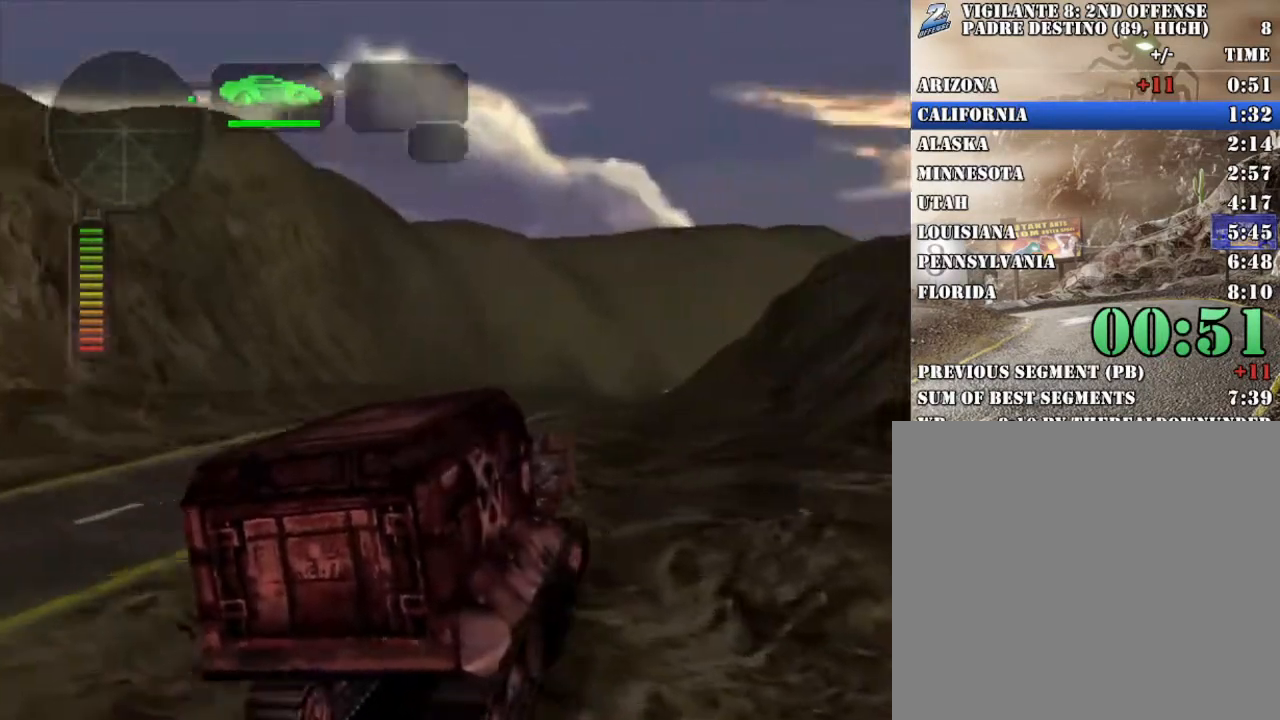
{"dt_ms": 501, "buttons": ["R2"], "left_stick": "center", "right_stick": "center", "events": [[234, "X", "down"], [434, "X", "up"], [434, "left_stick", "center"]]}
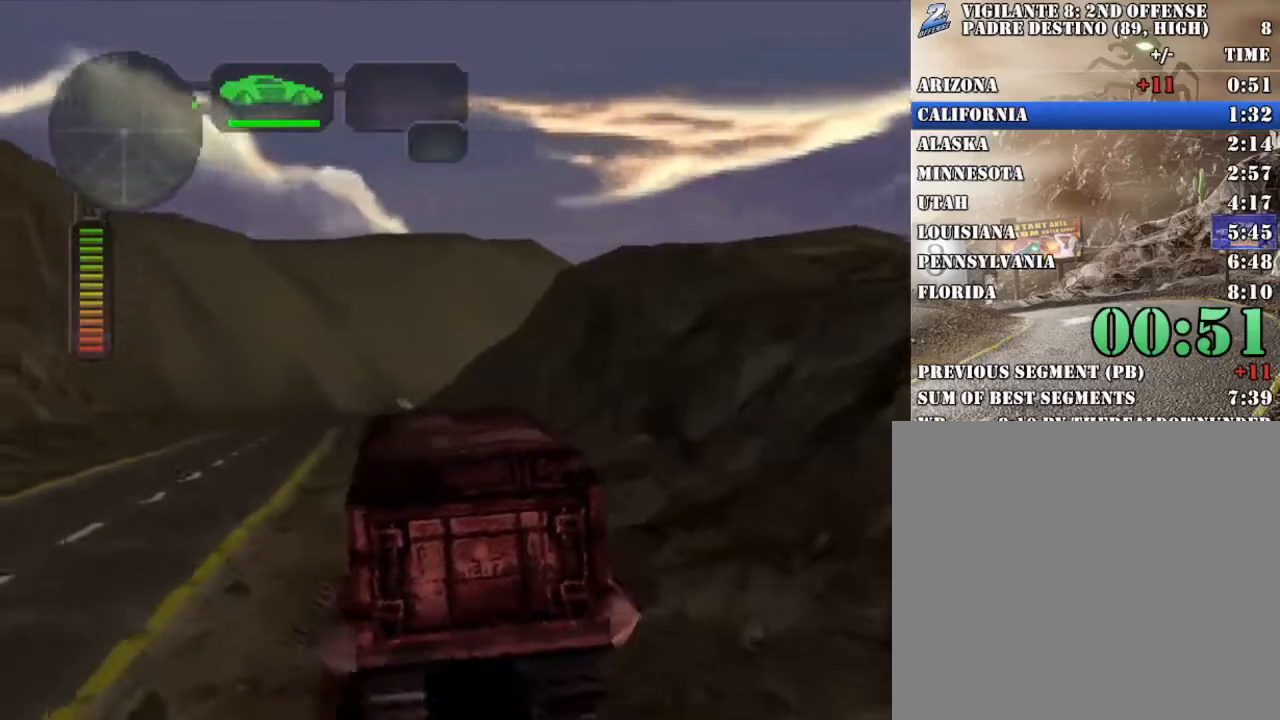
{"dt_ms": 502, "buttons": [], "left_stick": "right", "right_stick": "center", "events": [[218, "left_stick", "right"], [284, "R2", "up"], [351, "R2", "down"], [351, "left_stick", "center"], [418, "left_stick", "right"], [468, "R2", "up"]]}
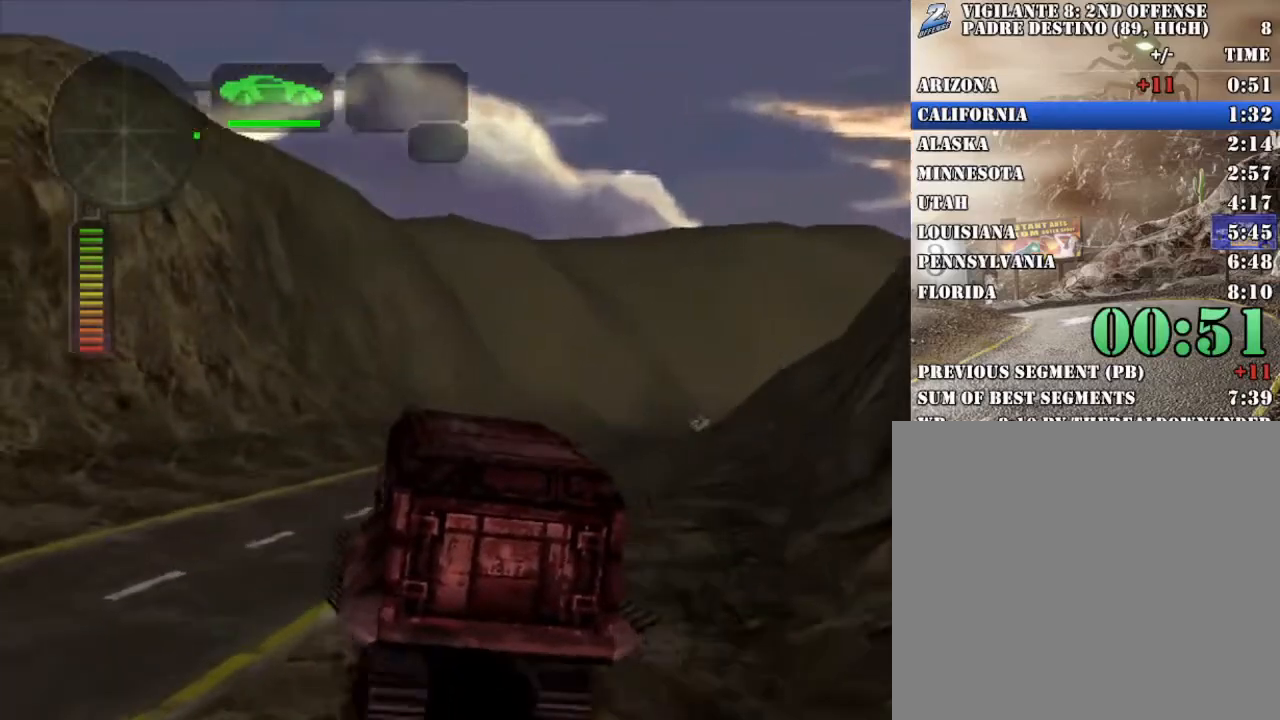
{"dt_ms": 501, "buttons": ["R2"], "left_stick": "right", "right_stick": "center", "events": [[33, "R2", "down"], [83, "left_stick", "center"], [167, "left_stick", "right"], [301, "left_stick", "center"], [435, "left_stick", "right"]]}
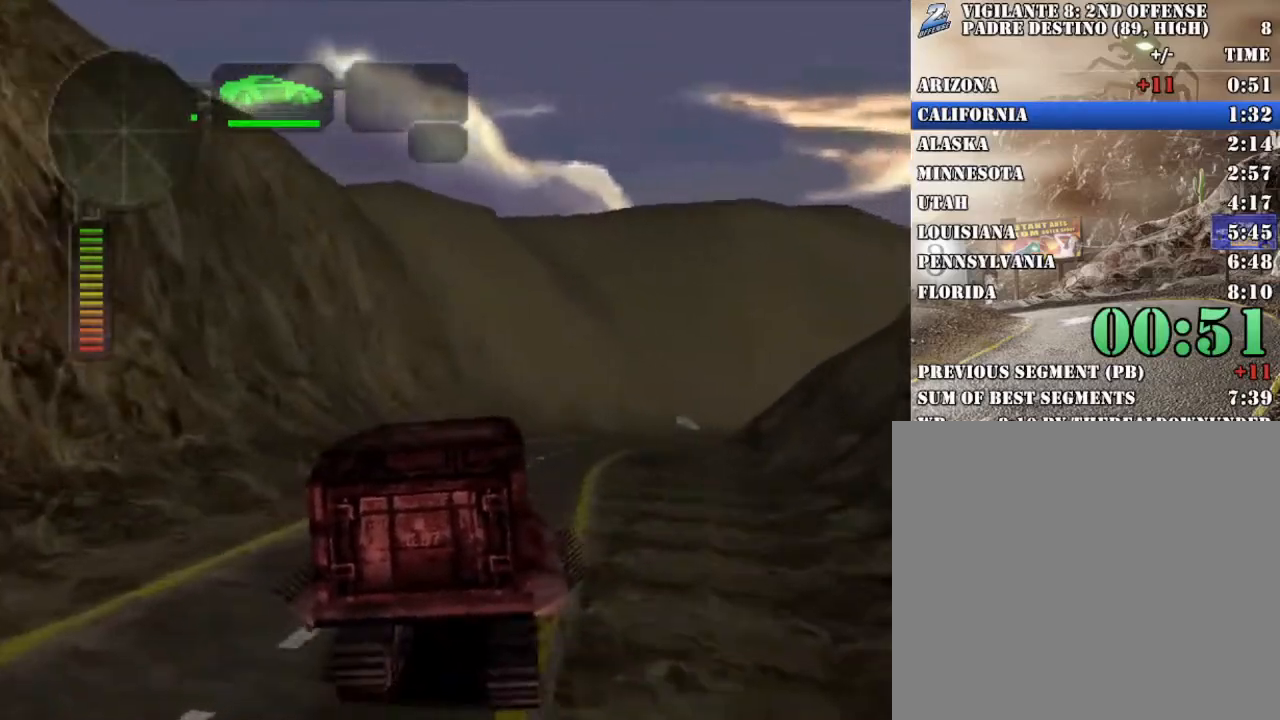
{"dt_ms": 502, "buttons": ["R2"], "left_stick": "center", "right_stick": "center", "events": [[101, "left_stick", "center"], [118, "R2", "up"], [218, "left_stick", "right"], [352, "left_stick", "center"], [435, "R2", "down"]]}
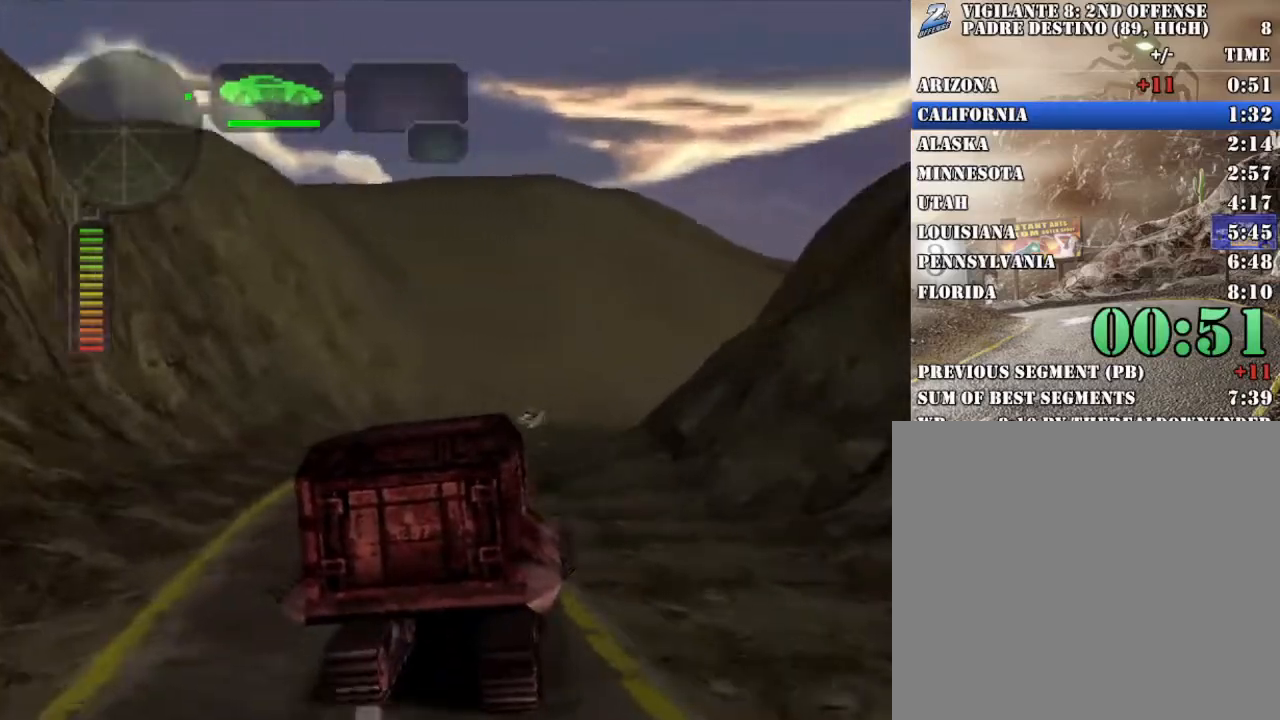
{"dt_ms": 502, "buttons": ["R2"], "left_stick": "center", "right_stick": "center", "events": [[67, "left_stick", "left"], [84, "R2", "up"], [117, "R2", "down"], [201, "left_stick", "center"], [351, "left_stick", "left"], [502, "left_stick", "center"]]}
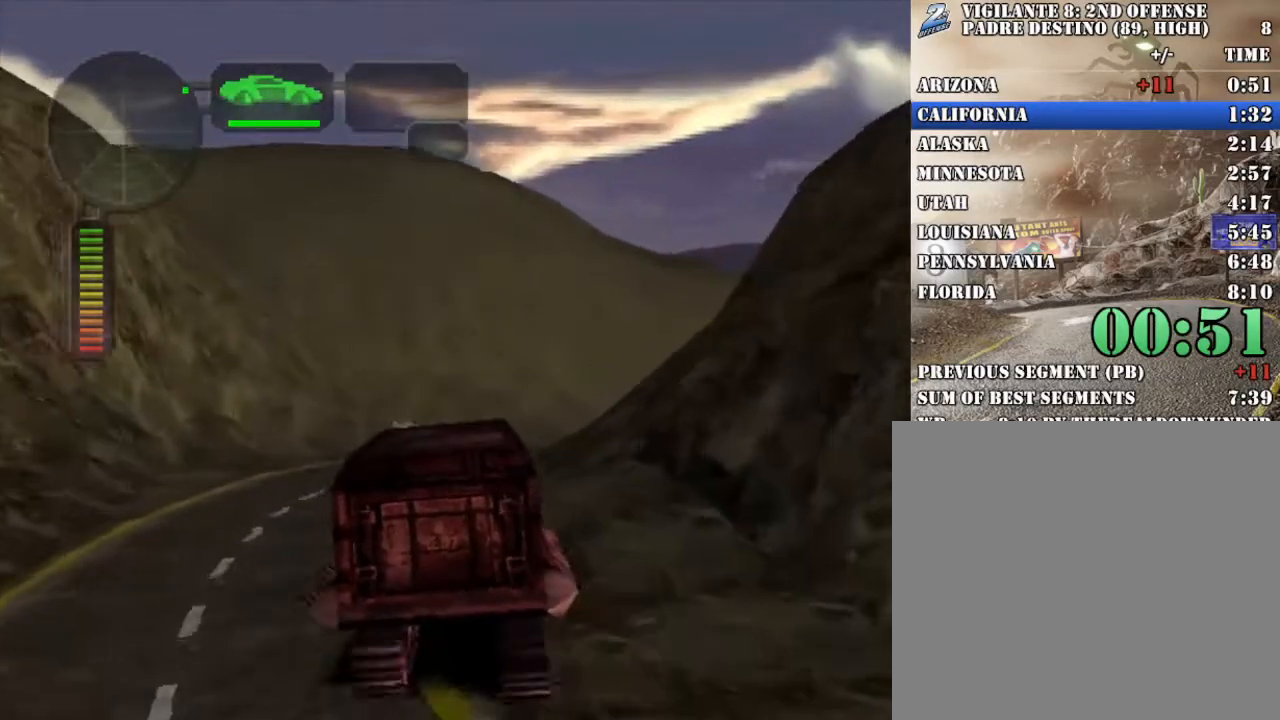
{"dt_ms": 501, "buttons": ["X"], "left_stick": "right", "right_stick": "center", "events": [[184, "R2", "up"], [267, "left_stick", "left"], [351, "left_stick", "center"], [451, "left_stick", "right"], [485, "X", "down"]]}
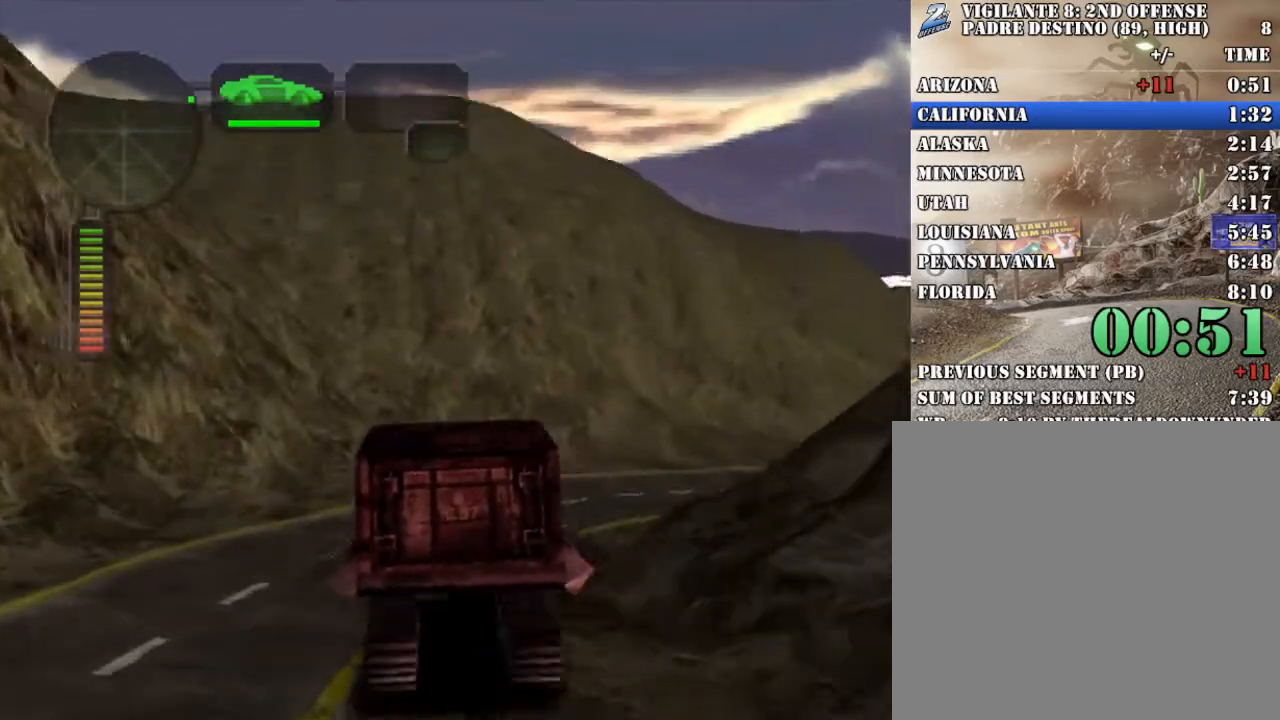
{"dt_ms": 502, "buttons": ["R2"], "left_stick": "center", "right_stick": "center", "events": [[117, "left_stick", "center"], [335, "left_stick", "right"], [469, "X", "up"], [469, "left_stick", "center"], [485, "R2", "down"]]}
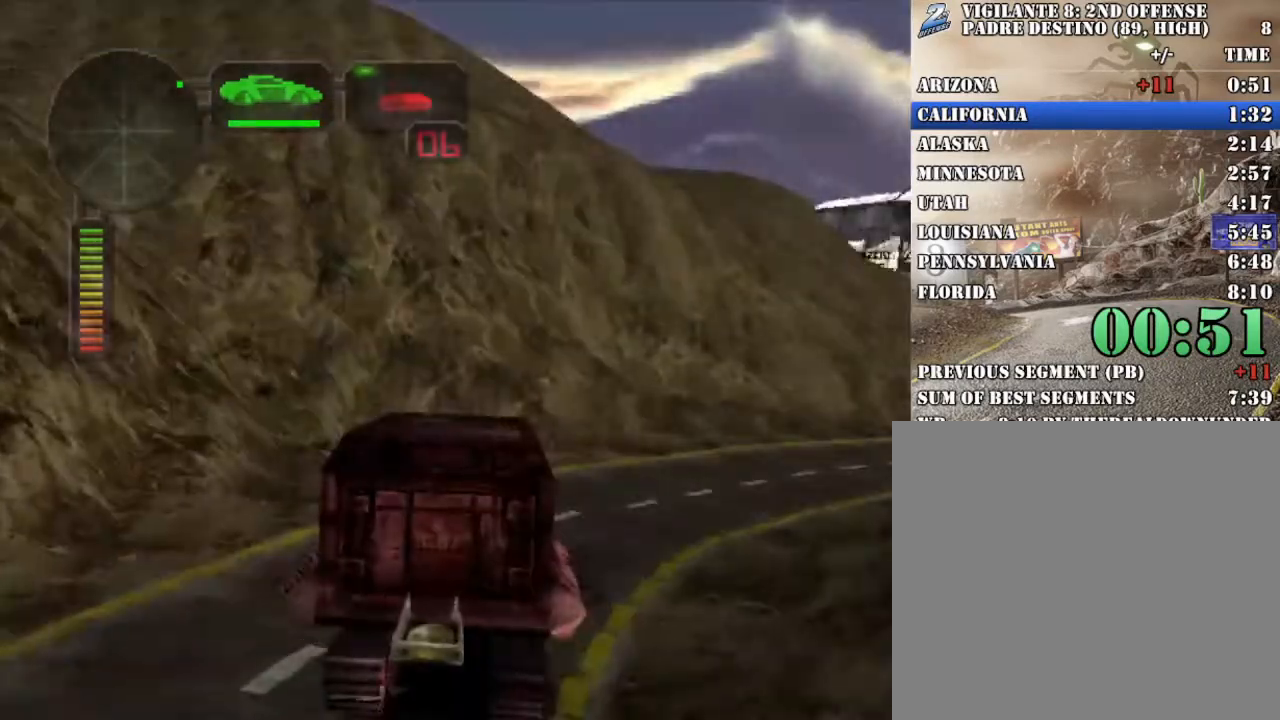
{"dt_ms": 502, "buttons": [], "left_stick": "right", "right_stick": "center", "events": [[17, "left_stick", "right"], [301, "left_stick", "center"], [318, "R2", "up"], [368, "R2", "down"], [401, "left_stick", "right"], [502, "R2", "up"]]}
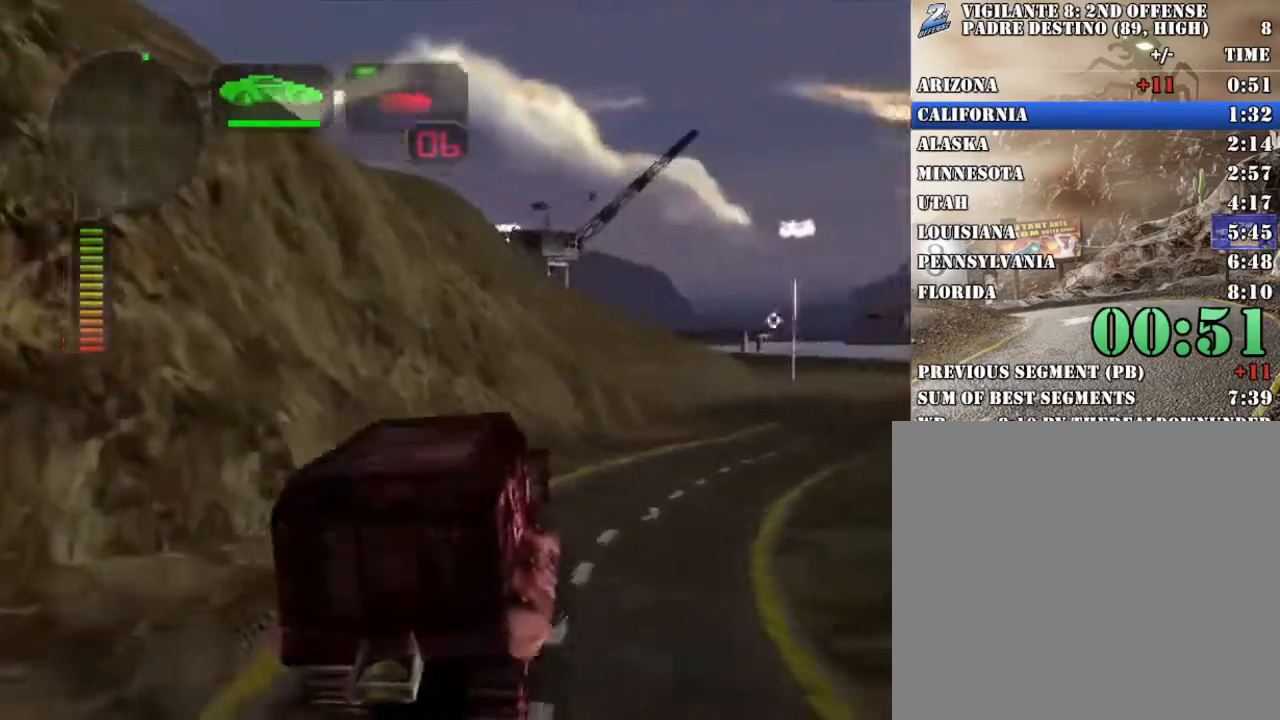
{"dt_ms": 501, "buttons": ["X", "R2"], "left_stick": "right", "right_stick": "center", "events": [[33, "R2", "down"], [250, "left_stick", "center"], [334, "left_stick", "right"], [451, "X", "down"]]}
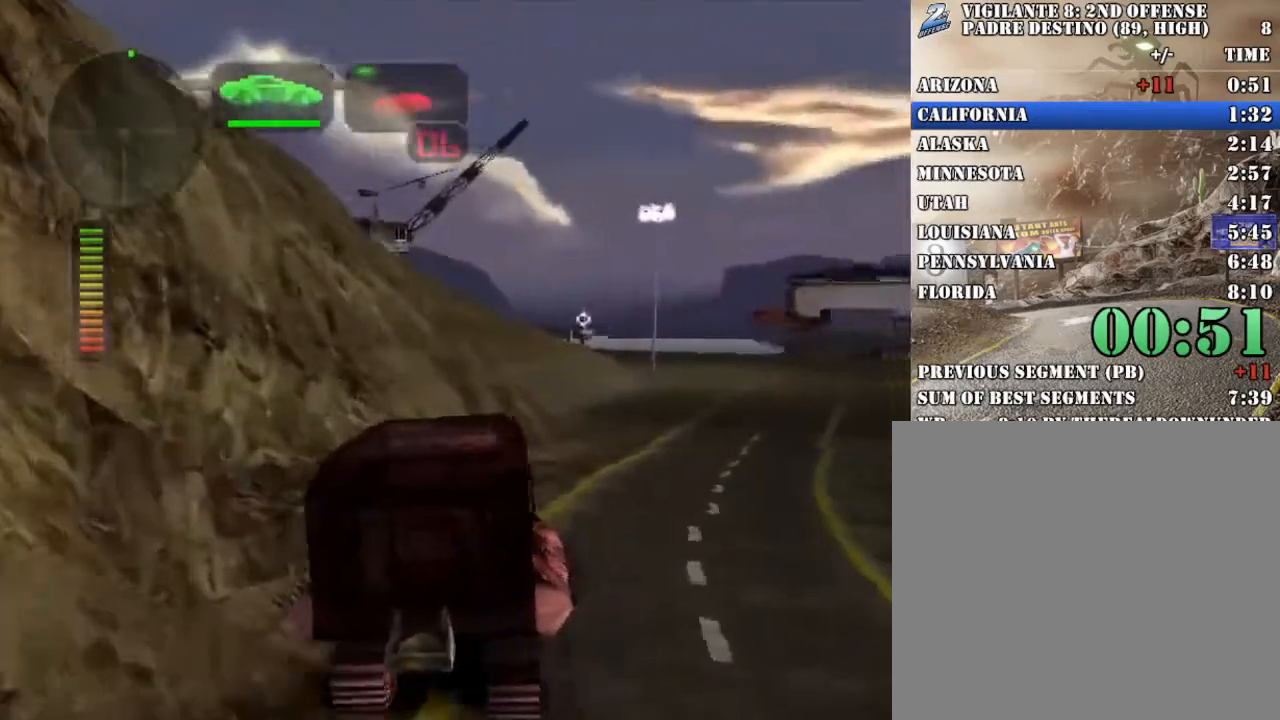
{"dt_ms": 485, "buttons": [], "left_stick": "right", "right_stick": "center", "events": [[101, "X", "up"], [134, "left_stick", "center"], [251, "X", "down"], [351, "X", "up"], [435, "left_stick", "right"], [485, "R2", "up"]]}
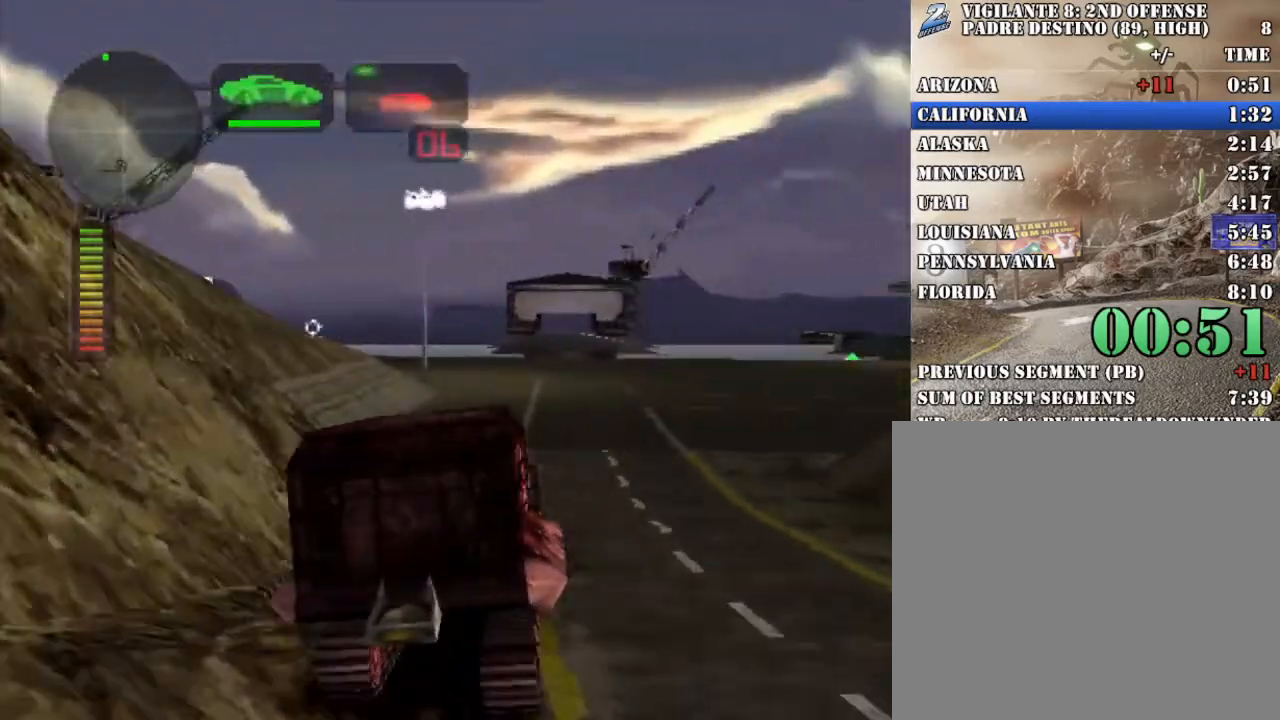
{"dt_ms": 502, "buttons": ["R2"], "left_stick": "center", "right_stick": "center", "events": [[50, "left_stick", "center"], [67, "R2", "down"], [167, "left_stick", "left"], [184, "R2", "up"], [234, "R2", "down"], [268, "left_stick", "center"]]}
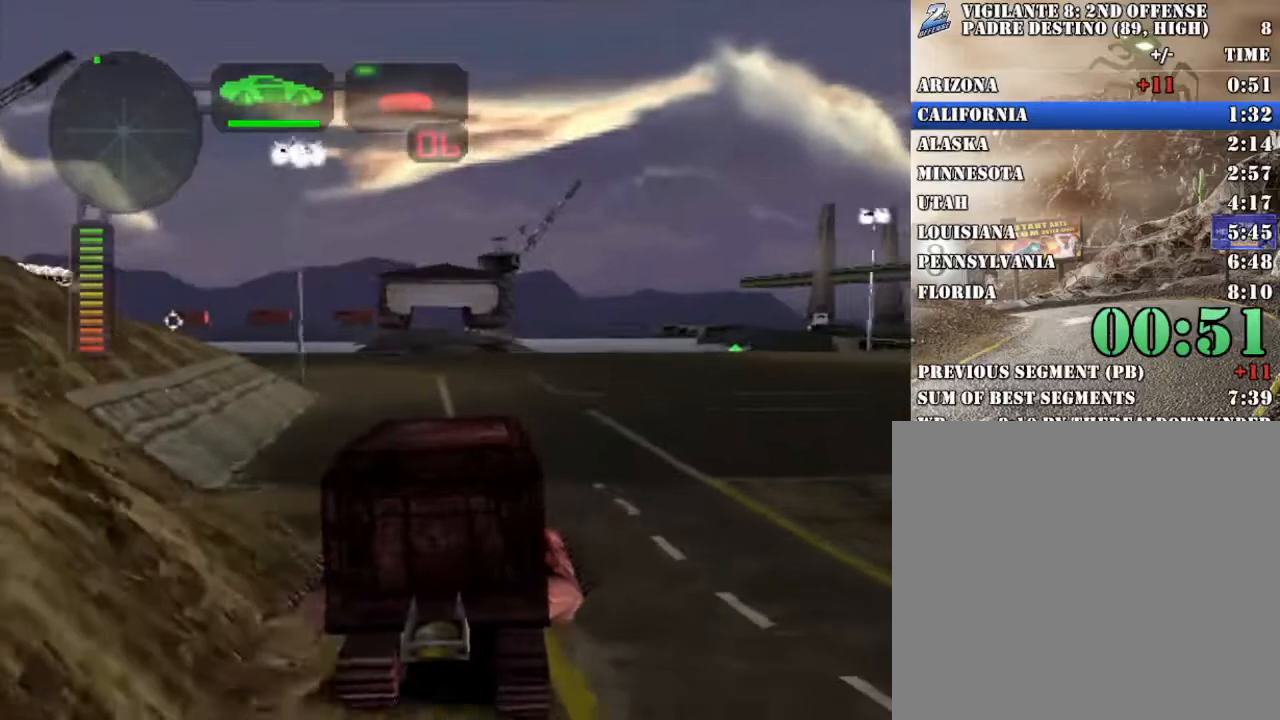
{"dt_ms": 501, "buttons": [], "left_stick": "center", "right_stick": "center", "events": [[234, "left_stick", "left"], [384, "left_stick", "center"], [485, "R2", "up"]]}
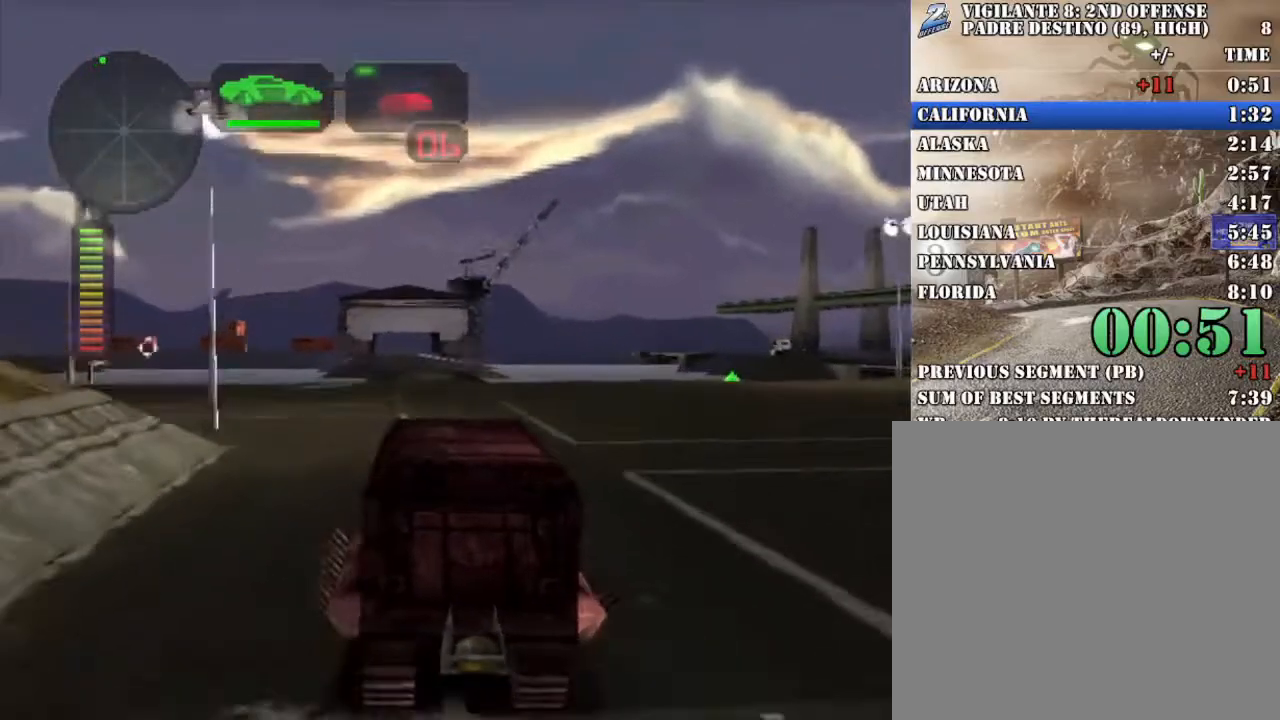
{"dt_ms": 502, "buttons": [], "left_stick": "left", "right_stick": "center", "events": [[134, "X", "down"], [168, "left_stick", "left"], [285, "left_stick", "center"], [335, "X", "up"], [435, "left_stick", "left"]]}
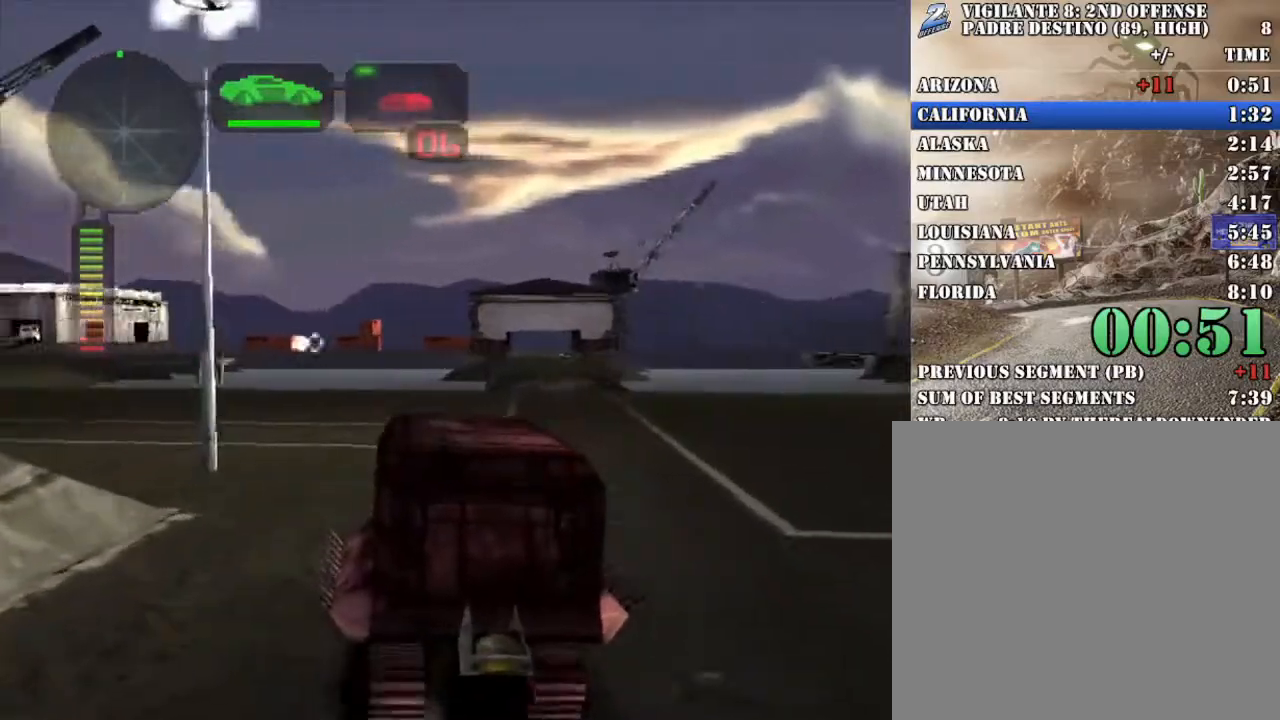
{"dt_ms": 502, "buttons": ["R2"], "left_stick": "left", "right_stick": "center", "events": [[100, "R2", "down"], [100, "left_stick", "center"], [184, "left_stick", "left"], [284, "X", "down"], [502, "X", "up"]]}
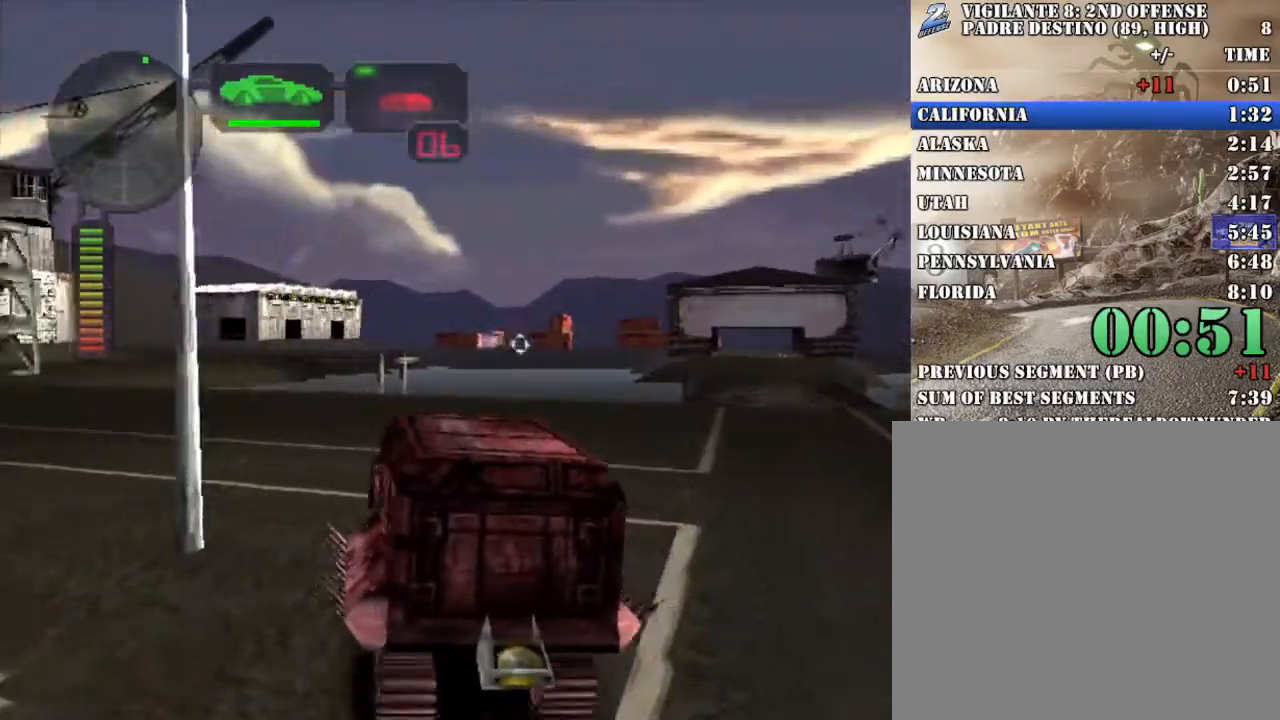
{"dt_ms": 501, "buttons": ["R2"], "left_stick": "right", "right_stick": "center", "events": [[33, "left_stick", "center"], [83, "left_stick", "left"], [250, "left_stick", "center"], [384, "R2", "up"], [451, "R2", "down"], [485, "left_stick", "right"]]}
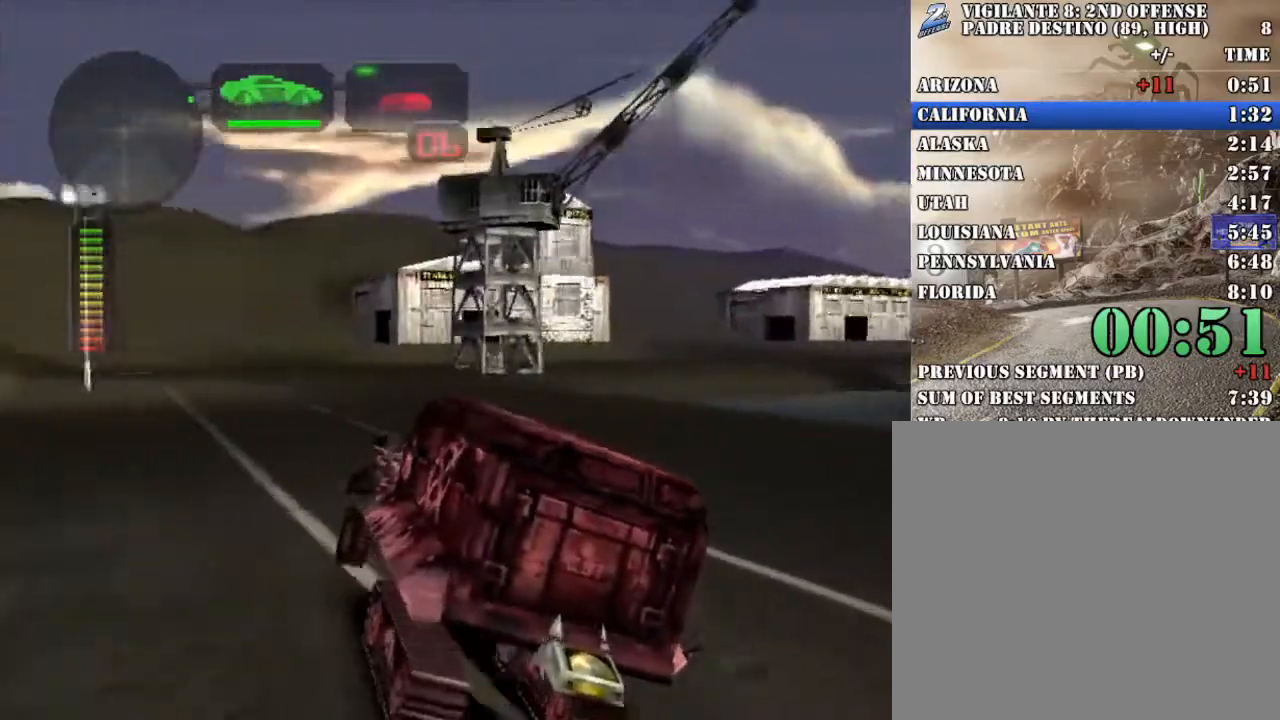
{"dt_ms": 502, "buttons": ["X"], "left_stick": "center", "right_stick": "center", "events": [[50, "X", "down"], [184, "left_stick", "center"], [234, "R2", "up"], [251, "X", "up"], [268, "left_stick", "left"], [385, "X", "down"], [468, "left_stick", "center"]]}
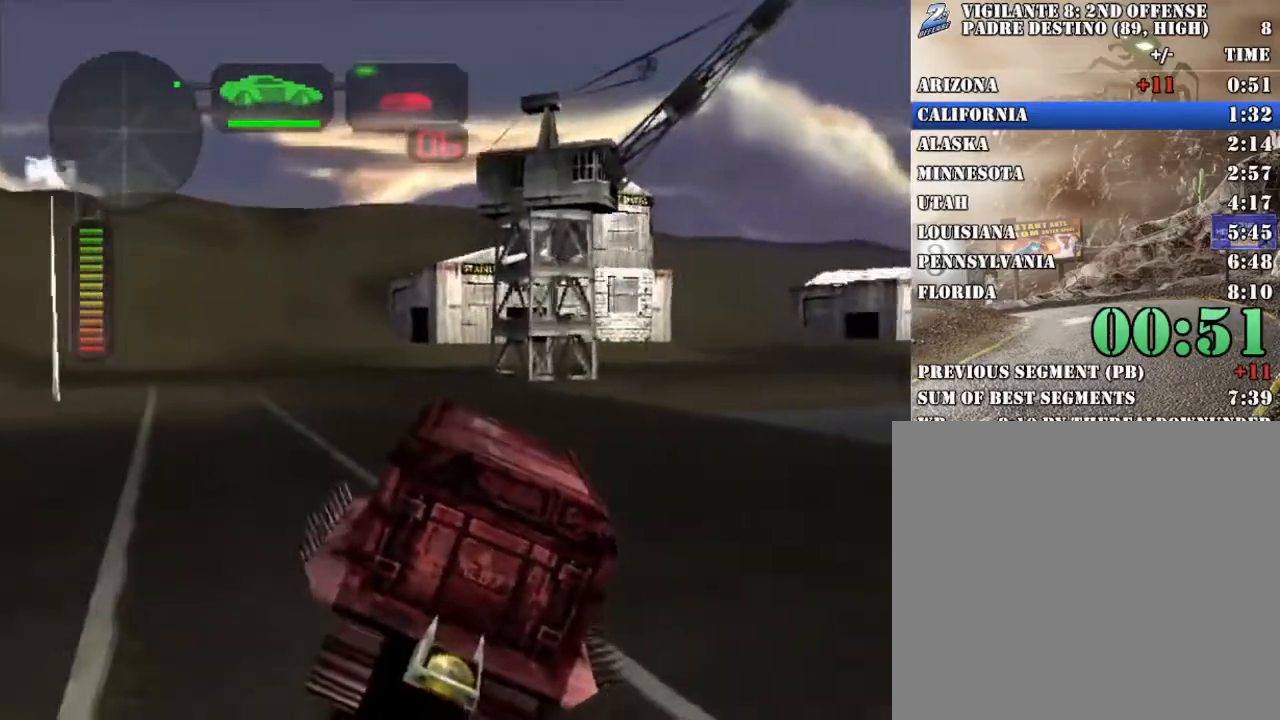
{"dt_ms": 501, "buttons": ["X", "R2"], "left_stick": "left", "right_stick": "center", "events": [[50, "X", "up"], [117, "left_stick", "left"], [150, "R2", "down"], [284, "left_stick", "center"], [351, "left_stick", "left"], [384, "X", "down"]]}
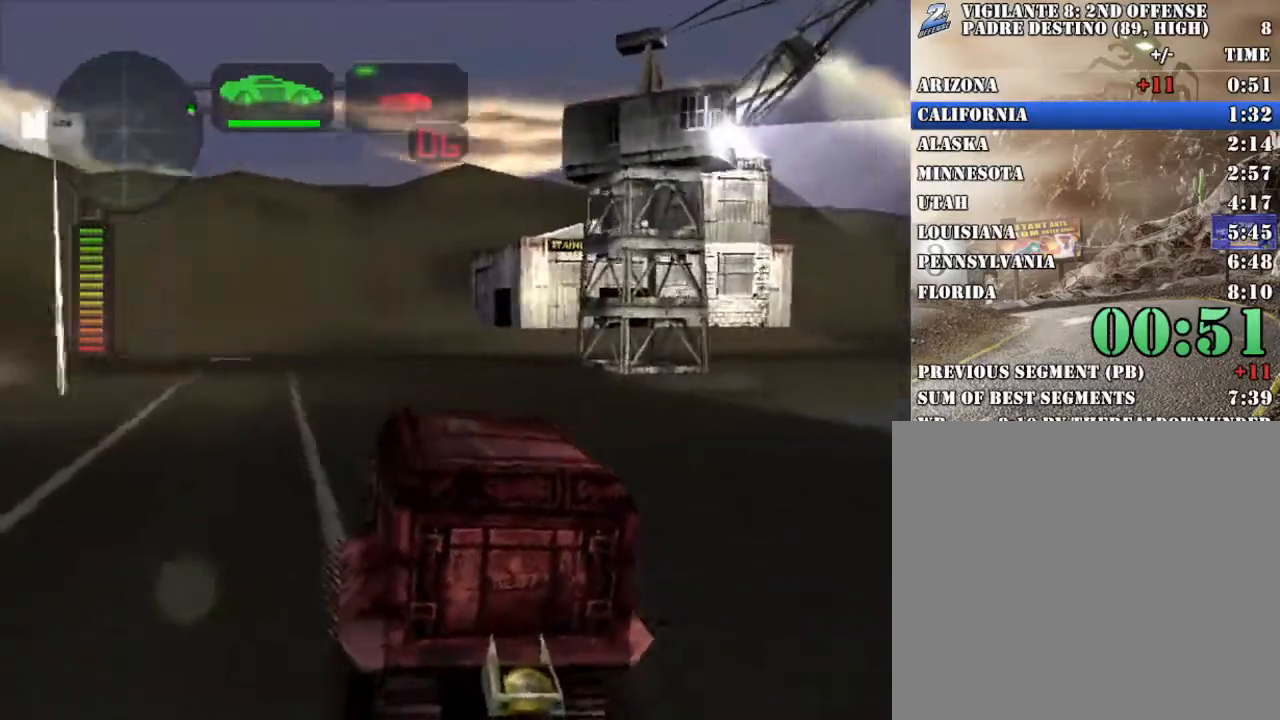
{"dt_ms": 502, "buttons": ["R2"], "left_stick": "right", "right_stick": "center", "events": [[17, "X", "up"], [17, "left_stick", "center"], [168, "R2", "up"], [168, "left_stick", "right"], [218, "R2", "down"]]}
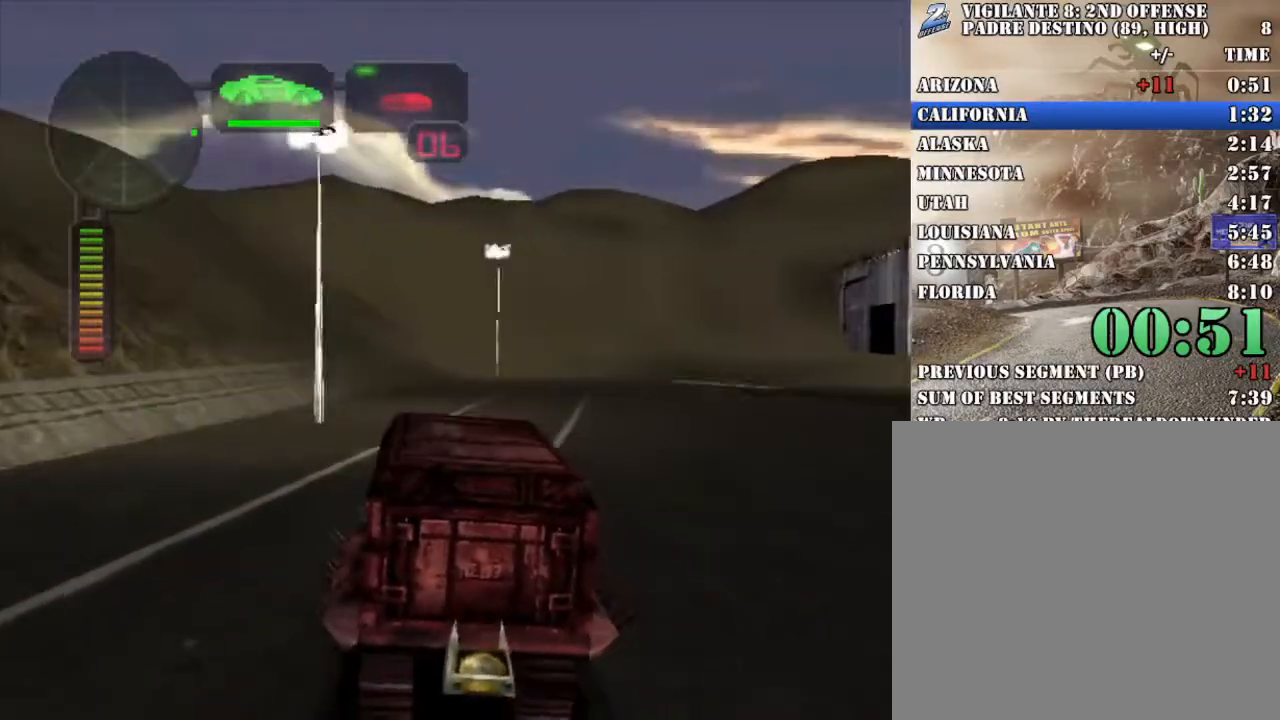
{"dt_ms": 502, "buttons": ["R2"], "left_stick": "center", "right_stick": "center", "events": [[84, "left_stick", "center"], [217, "left_stick", "right"], [318, "R2", "up"], [335, "left_stick", "center"], [351, "R2", "down"], [418, "left_stick", "up-left"], [468, "left_stick", "center"]]}
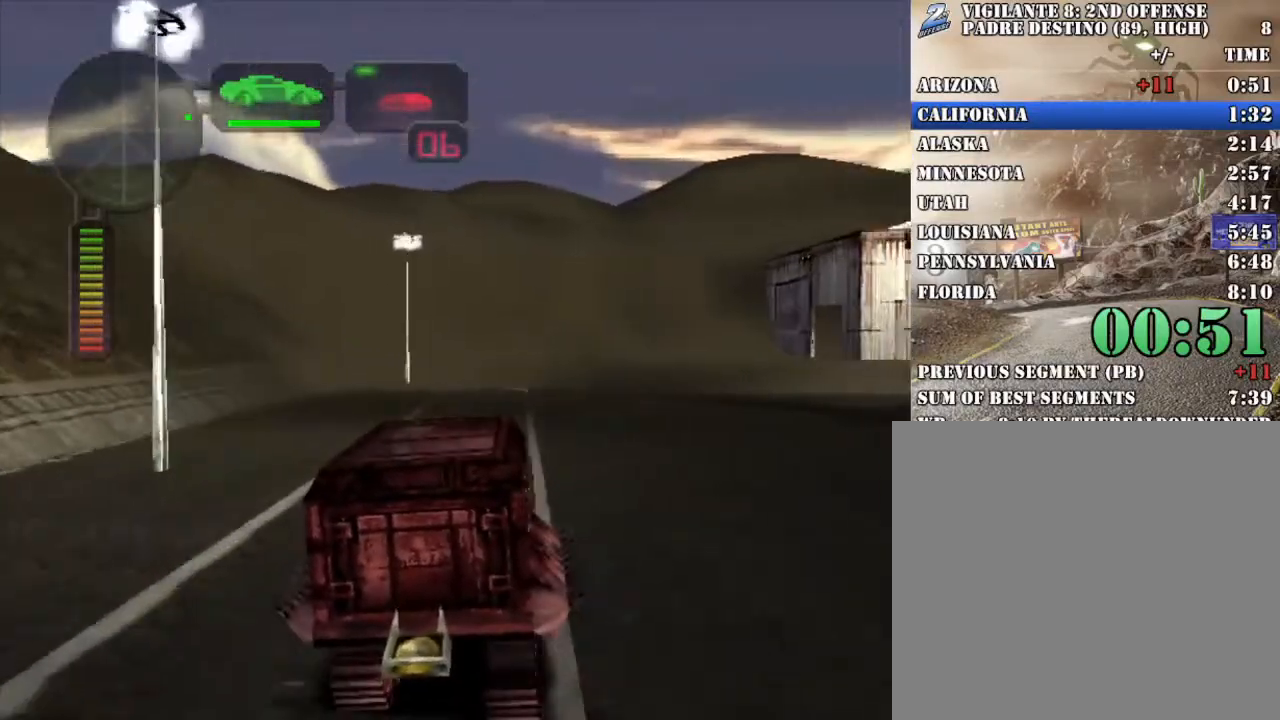
{"dt_ms": 485, "buttons": ["R2"], "left_stick": "right", "right_stick": "center", "events": [[16, "R2", "up"], [33, "R2", "down"], [167, "left_stick", "left"], [301, "left_stick", "center"], [384, "left_stick", "right"]]}
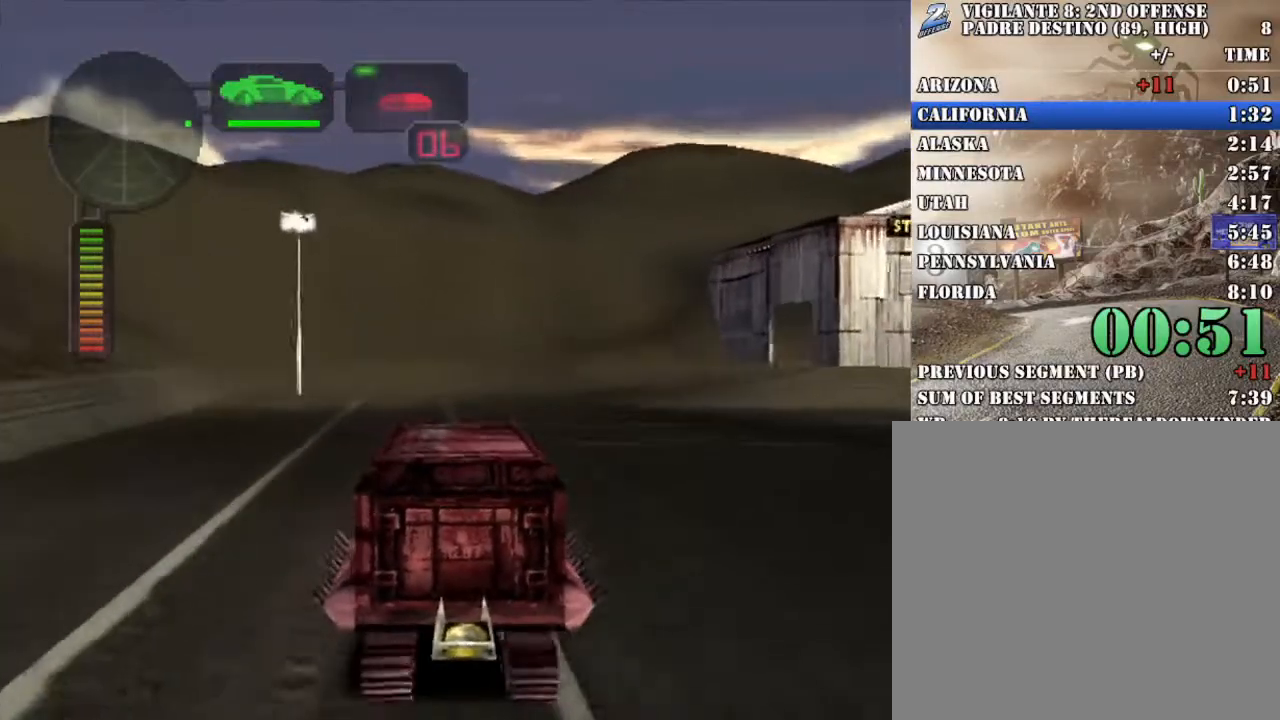
{"dt_ms": 501, "buttons": [], "left_stick": "right", "right_stick": "center", "events": [[117, "left_stick", "center"], [284, "R2", "up"], [334, "X", "down"], [401, "left_stick", "down-right"], [451, "left_stick", "right"], [468, "X", "up"]]}
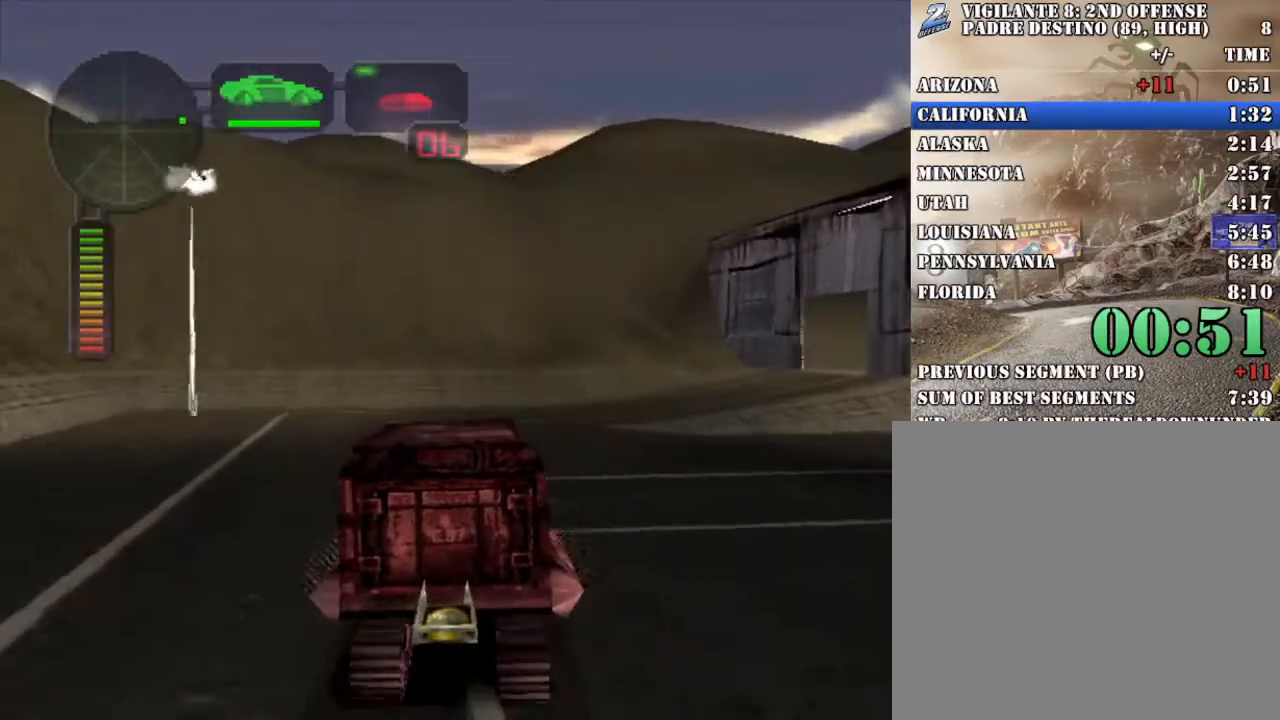
{"dt_ms": 502, "buttons": [], "left_stick": "right", "right_stick": "center", "events": [[84, "R2", "down"], [134, "left_stick", "center"], [251, "R2", "up"], [368, "left_stick", "right"]]}
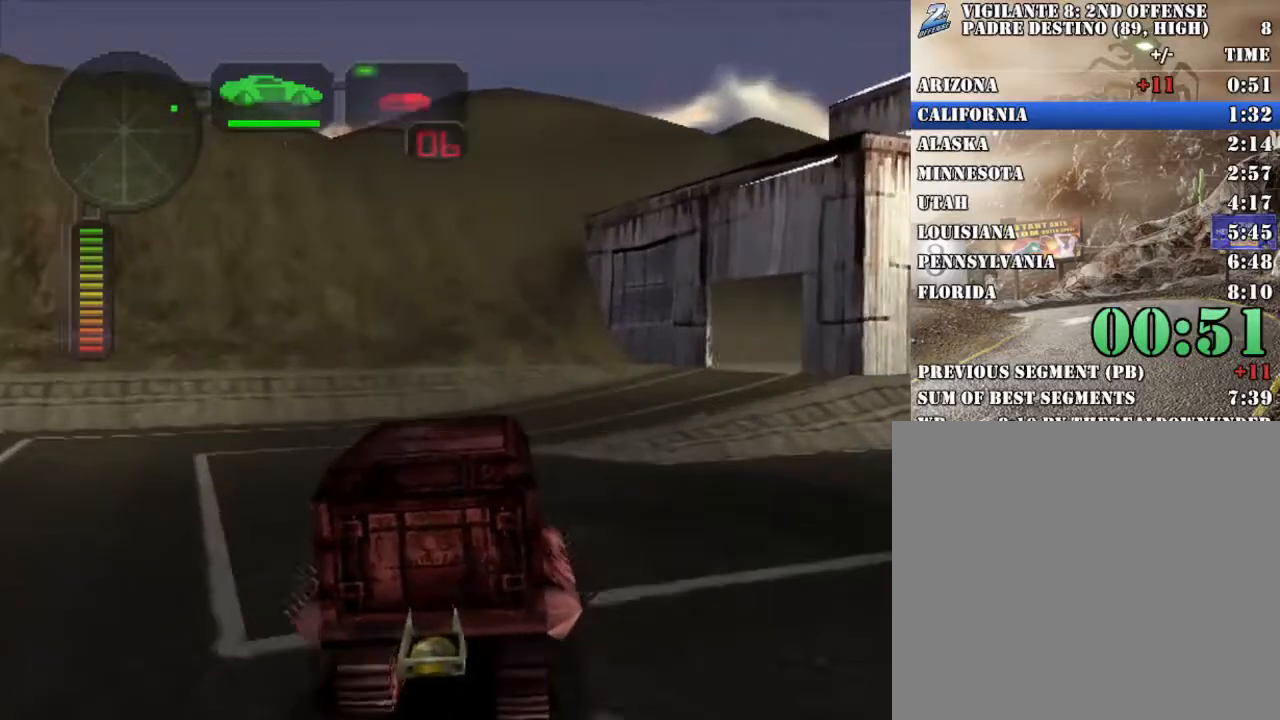
{"dt_ms": 501, "buttons": [], "left_stick": "center", "right_stick": "center", "events": [[33, "left_stick", "center"], [100, "left_stick", "down-right"], [234, "left_stick", "center"], [267, "X", "down"], [334, "left_stick", "down-right"], [384, "X", "up"], [418, "left_stick", "center"]]}